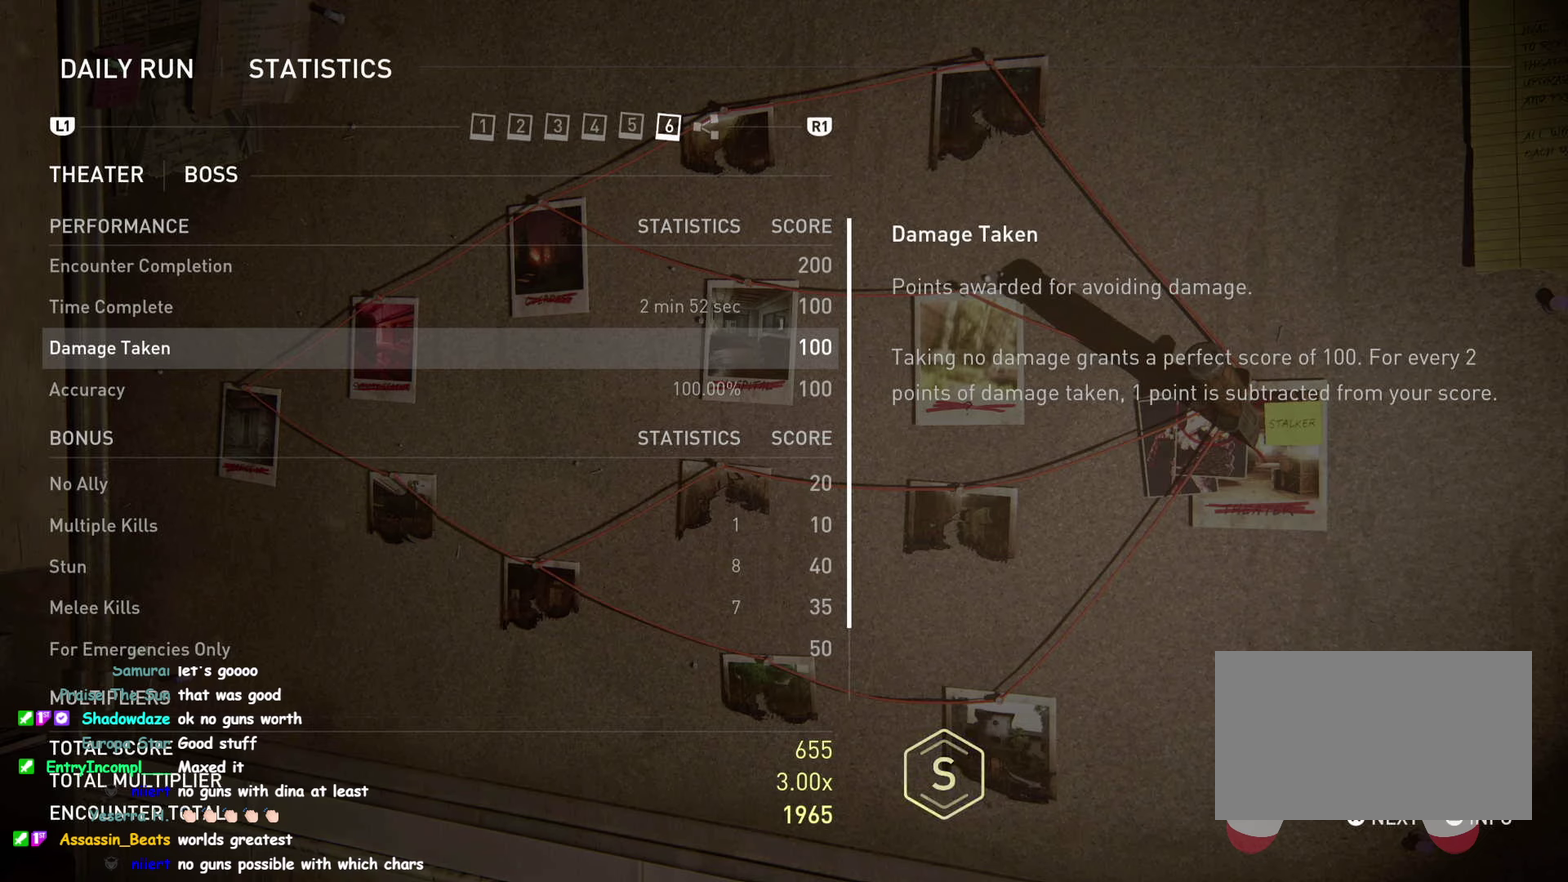
Gameplay with a controller (PlayStation layout); each line is a JSON object with the inputs held at the frame after it. "events" lists button and stick changes between this image and that frame as [ms after this image, input, new state], when the widget could be followed in between. This overlay highlights the sticks when they move; stick clicks (L3 R3) are not distinguishable. Not read: L3 R3 left_stick.
{"buttons": [], "right_stick": "center", "events": []}
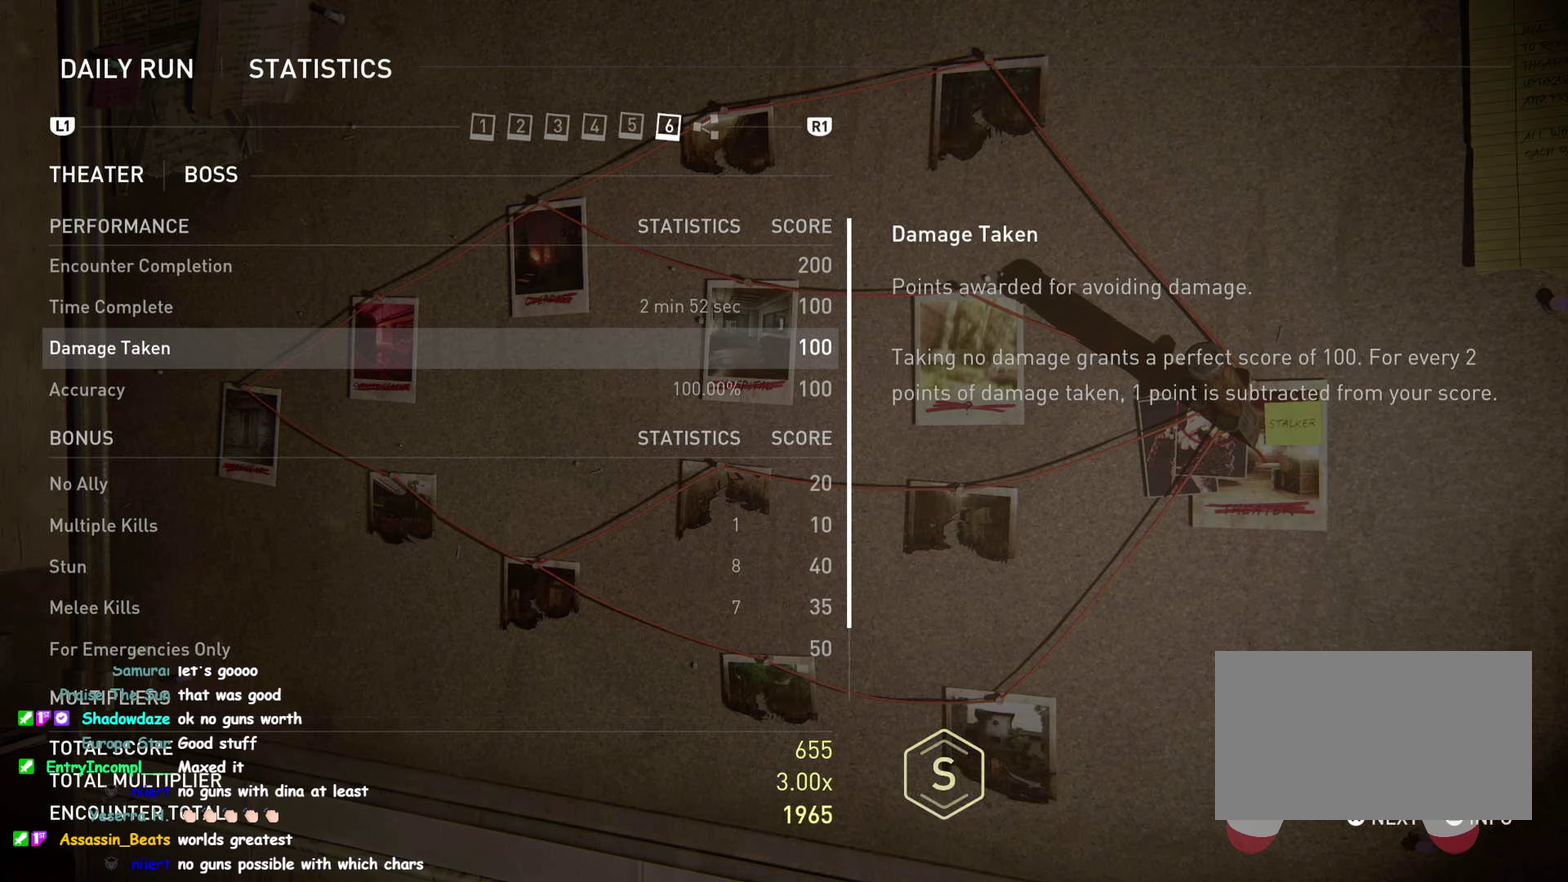
{"buttons": [], "right_stick": "center", "events": []}
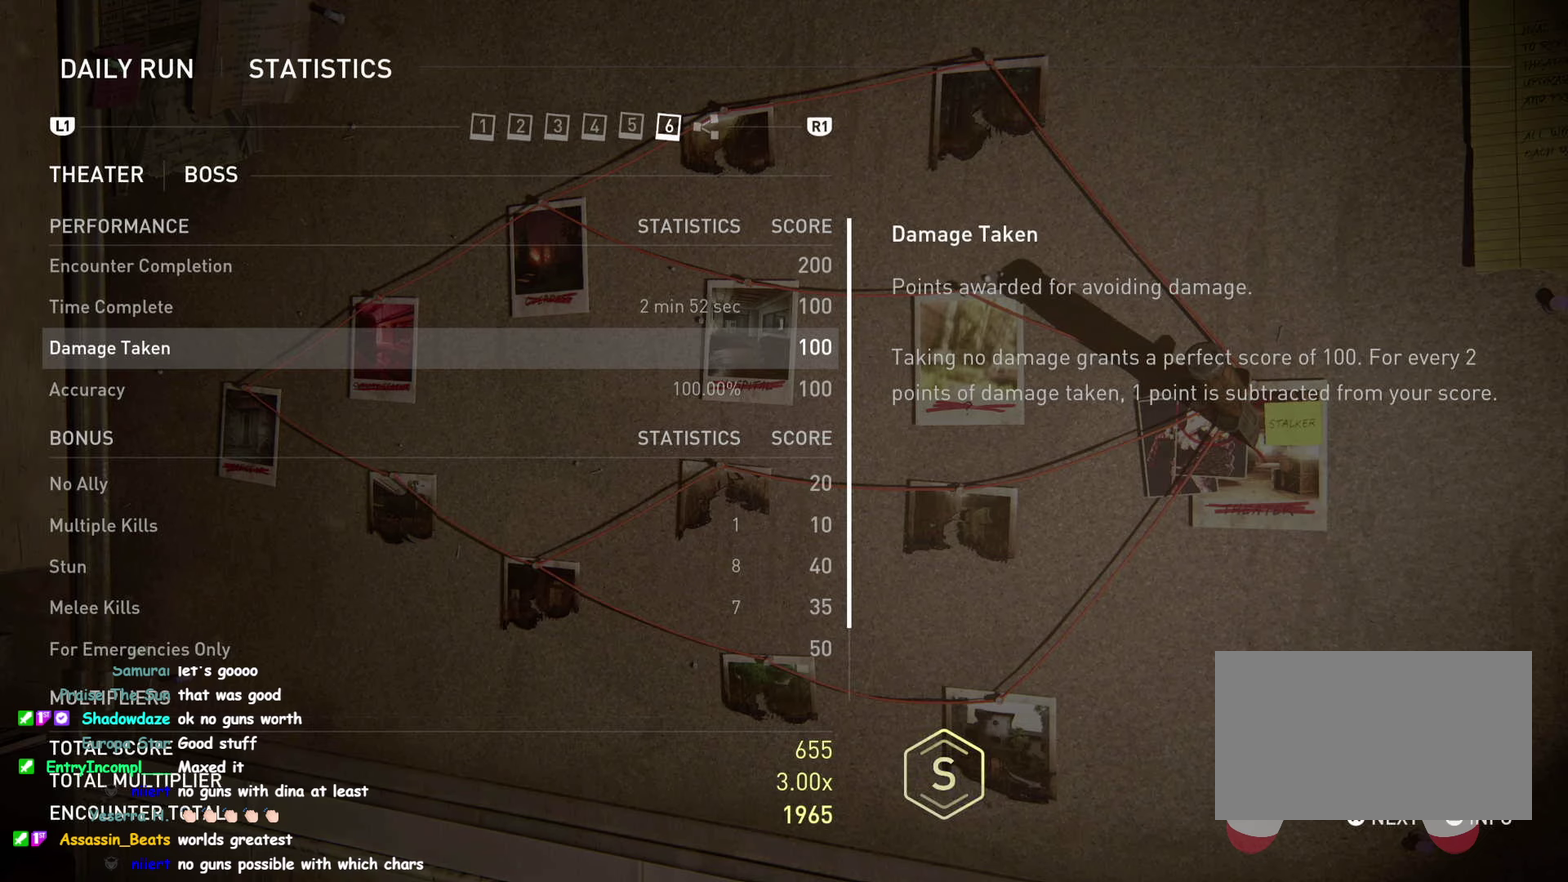
{"buttons": ["DPAD_DOWN"], "right_stick": "center", "events": [[450, "DPAD_DOWN", "down"]]}
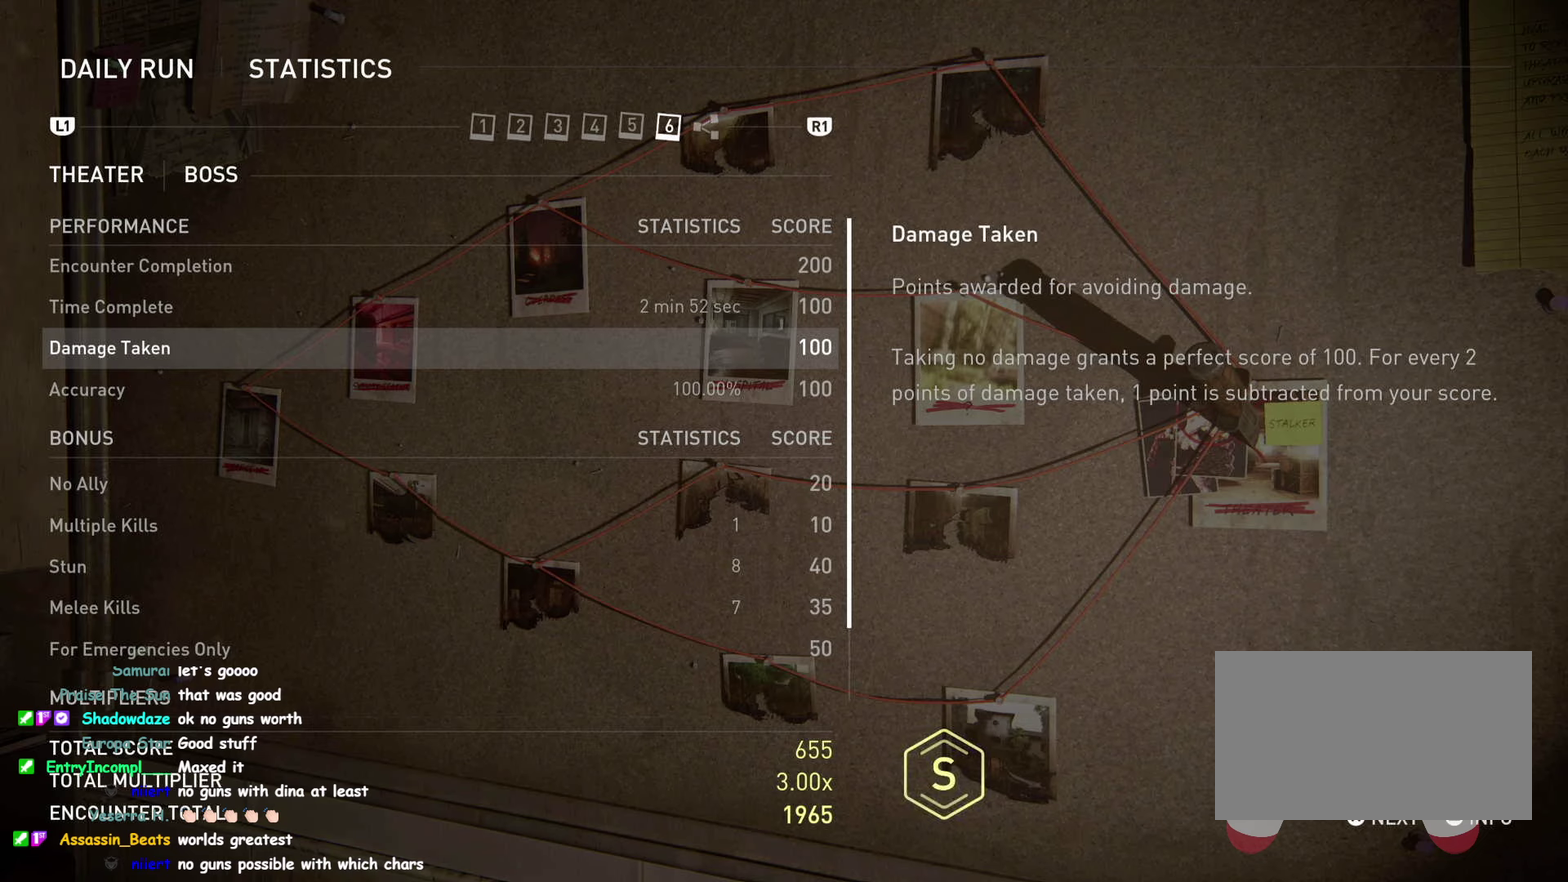
{"buttons": [], "right_stick": "down", "events": [[67, "DPAD_DOWN", "up"], [267, "right_stick", "down"]]}
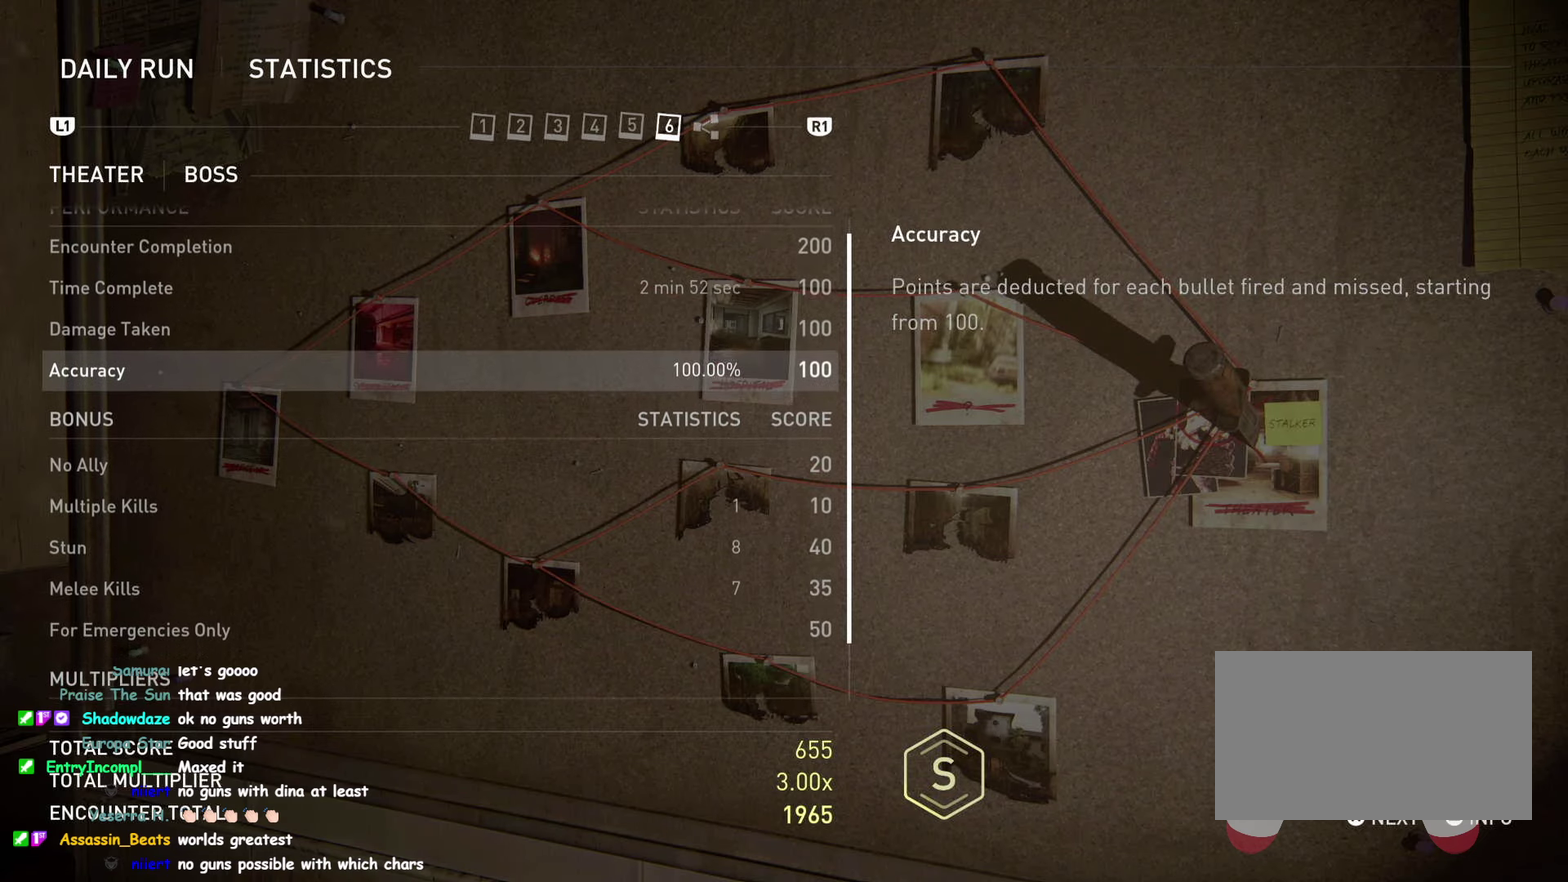
{"buttons": [], "right_stick": "center", "events": [[50, "right_stick", "center"], [267, "DPAD_DOWN", "down"], [400, "DPAD_DOWN", "up"]]}
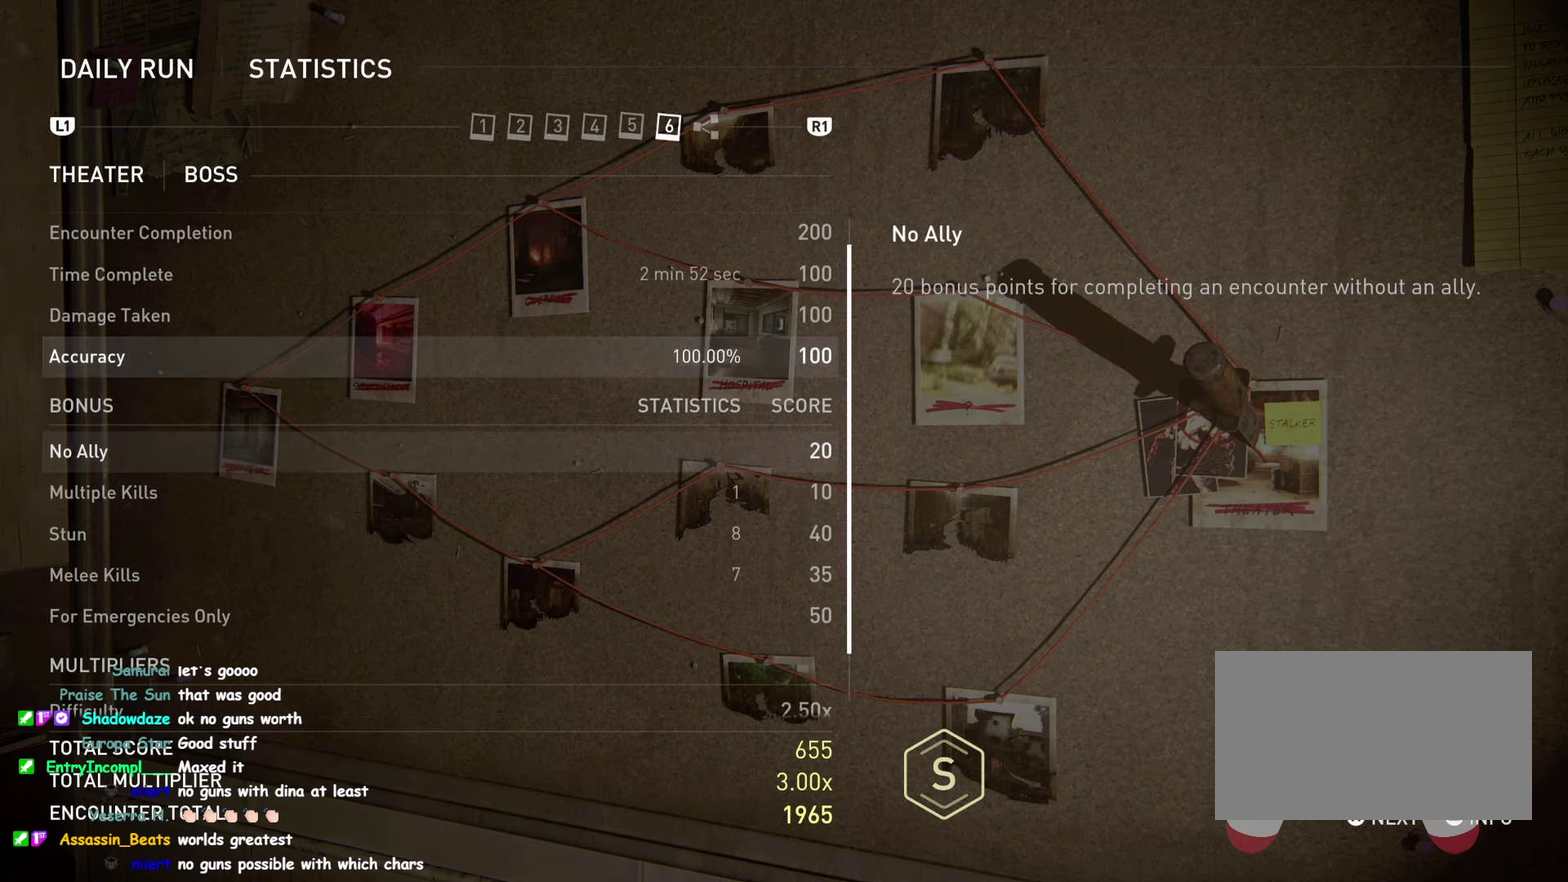
{"buttons": [], "right_stick": "down", "events": [[117, "right_stick", "down-left"], [184, "right_stick", "down"], [334, "right_stick", "down-left"], [500, "right_stick", "down"]]}
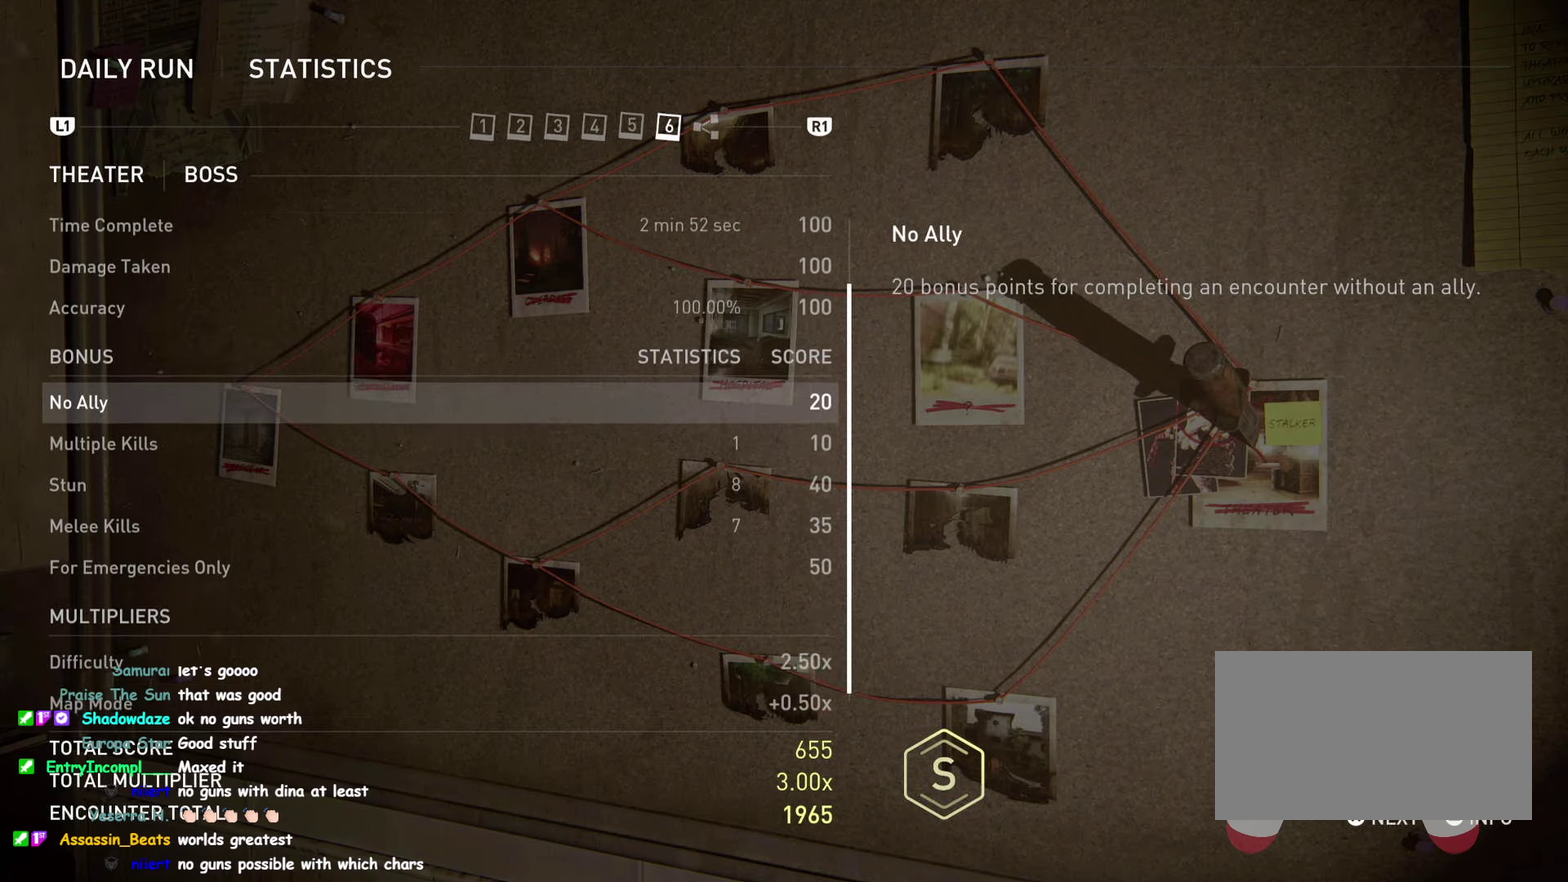
{"buttons": [], "right_stick": "up", "events": [[200, "right_stick", "center"], [317, "right_stick", "up-left"], [433, "right_stick", "up"]]}
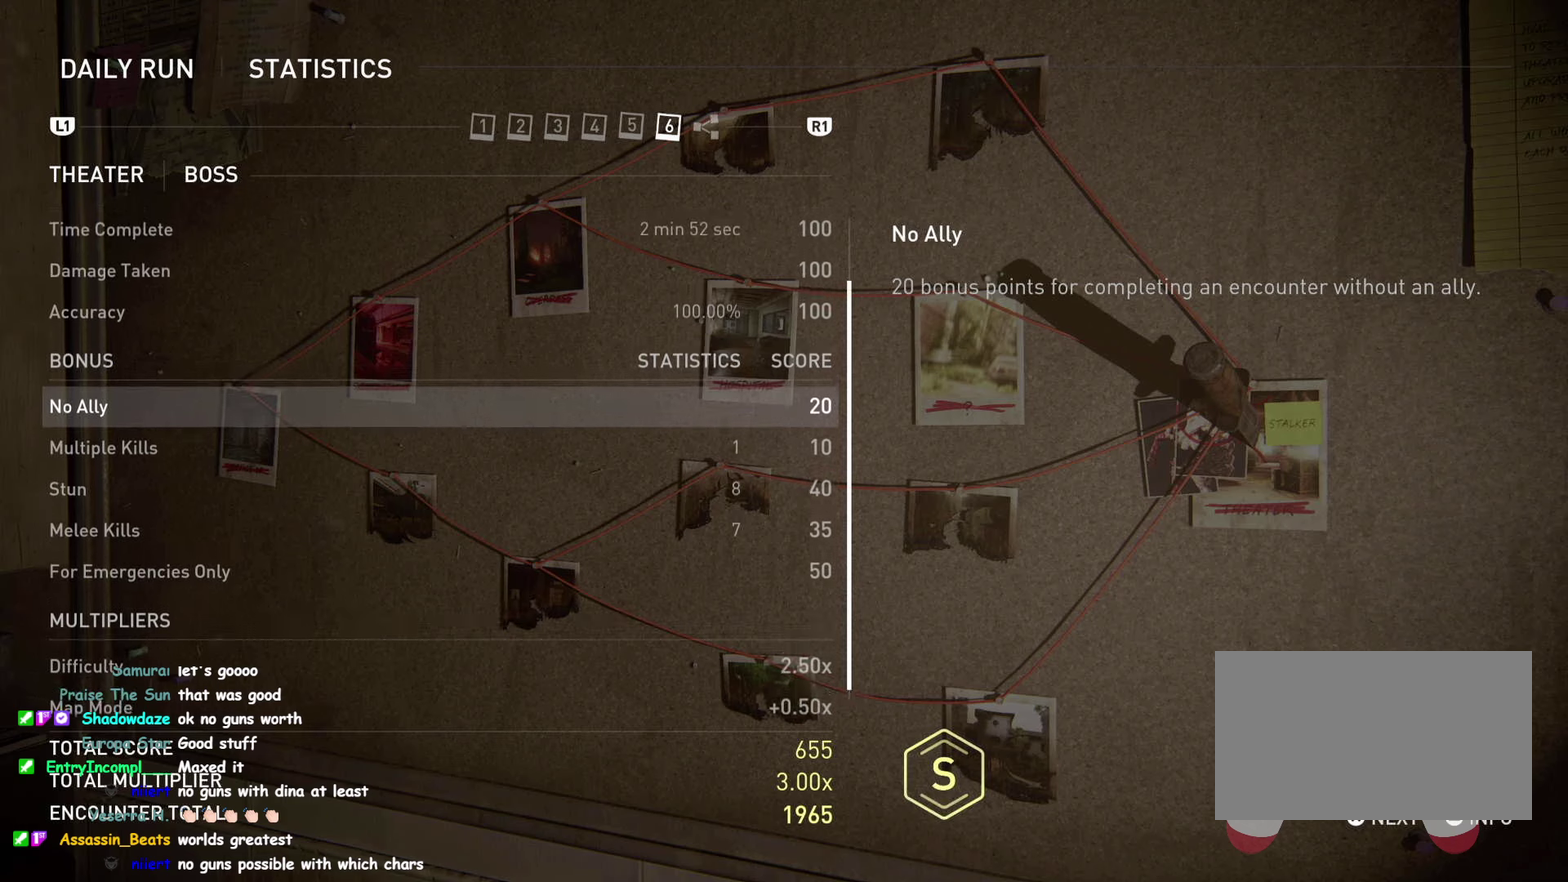
{"buttons": [], "right_stick": "center", "events": [[466, "right_stick", "center"]]}
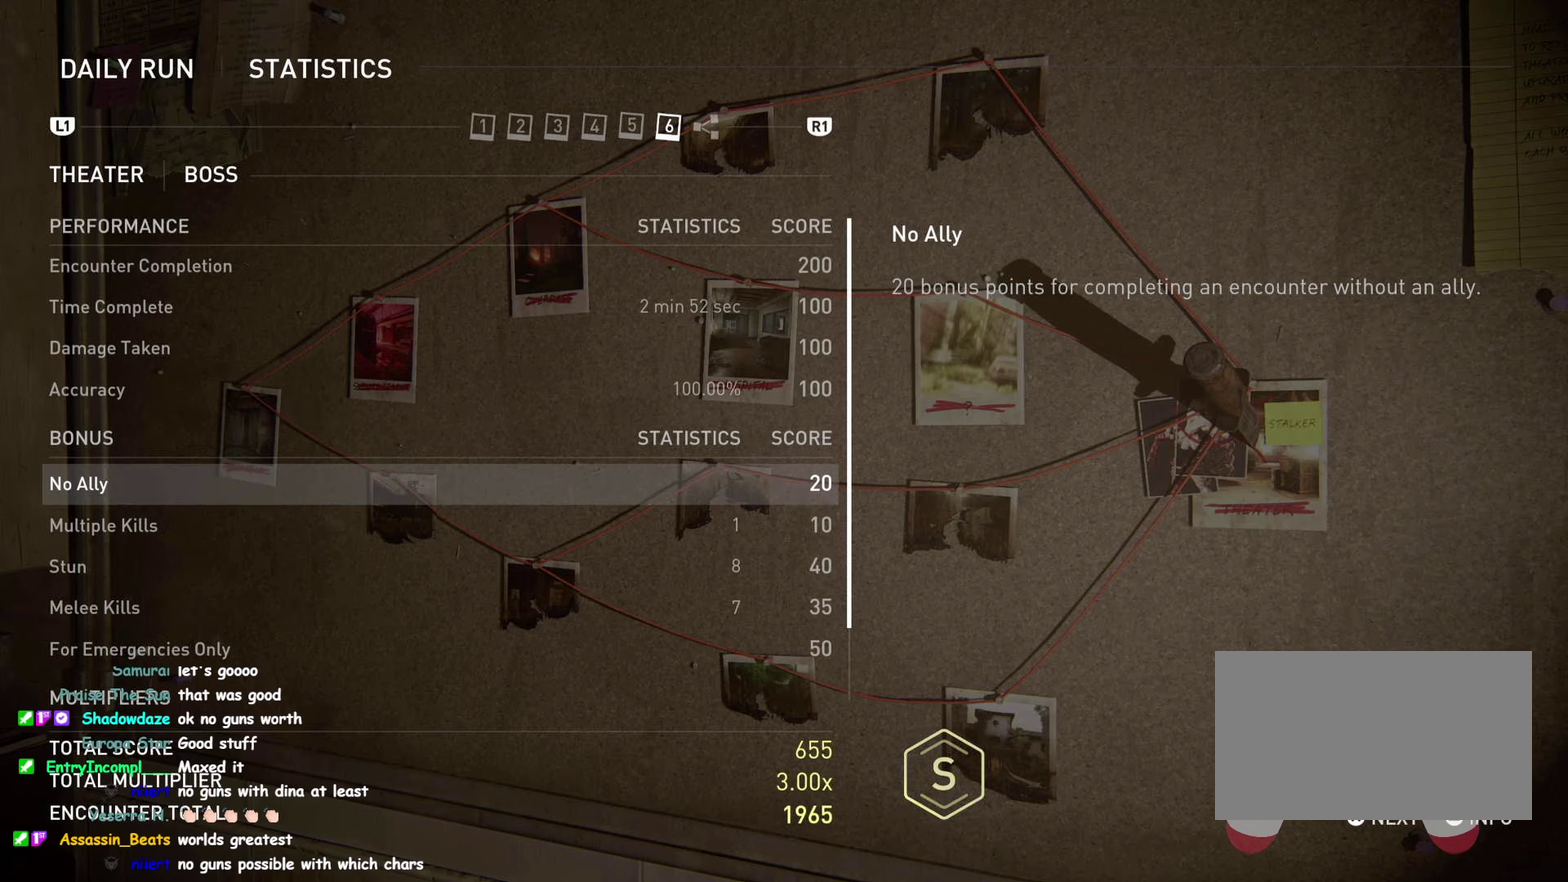
{"buttons": [], "right_stick": "center", "events": [[133, "right_stick", "down"], [500, "right_stick", "center"]]}
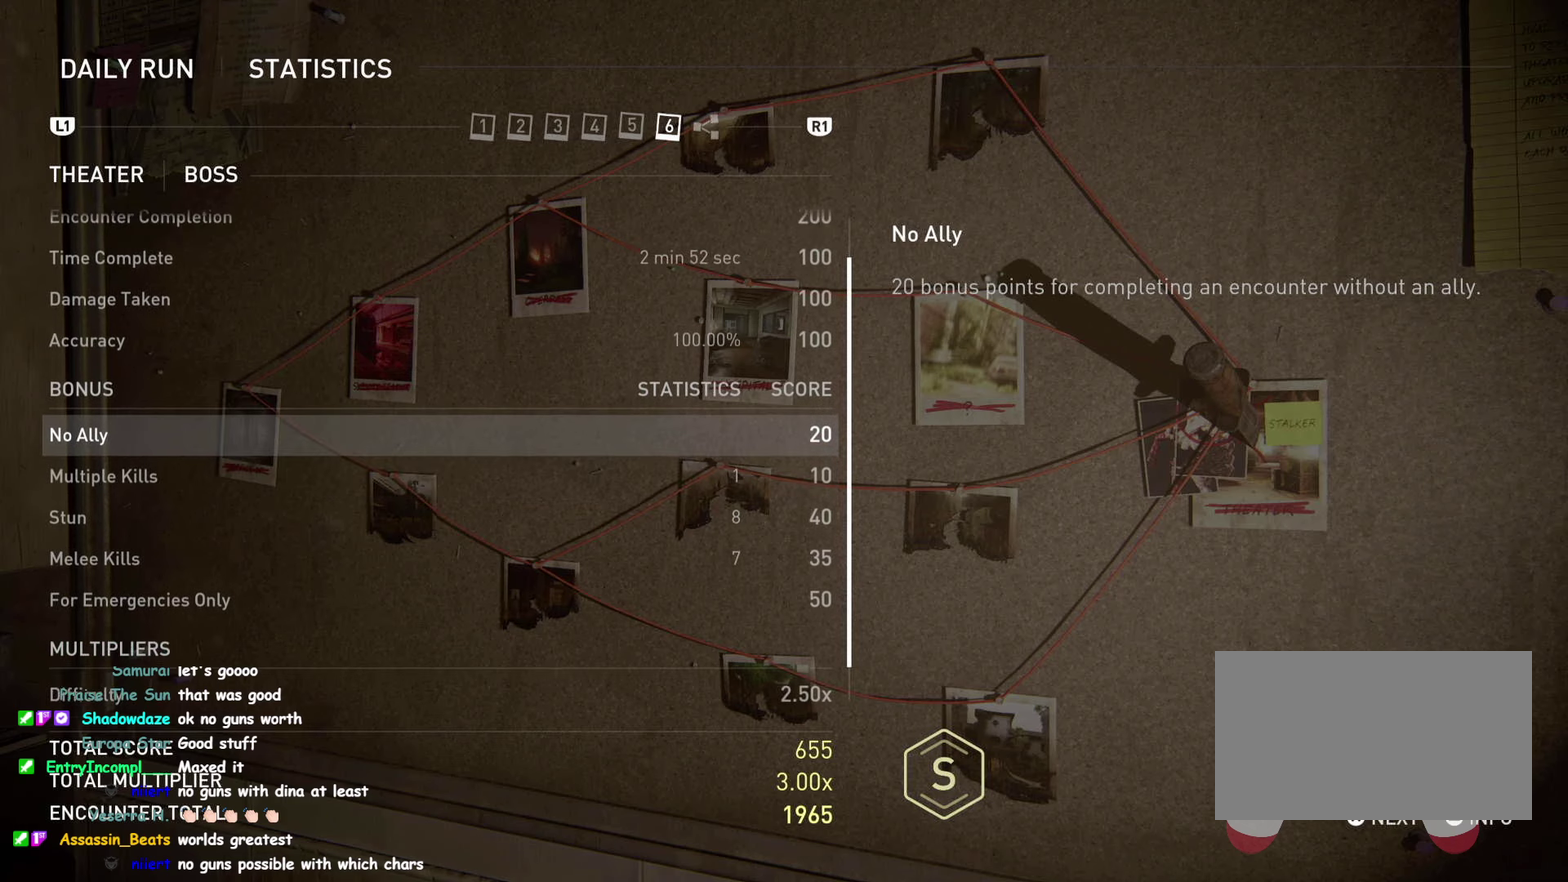
{"buttons": [], "right_stick": "up", "events": [[66, "DPAD_UP", "down"], [83, "right_stick", "up"], [183, "DPAD_UP", "up"]]}
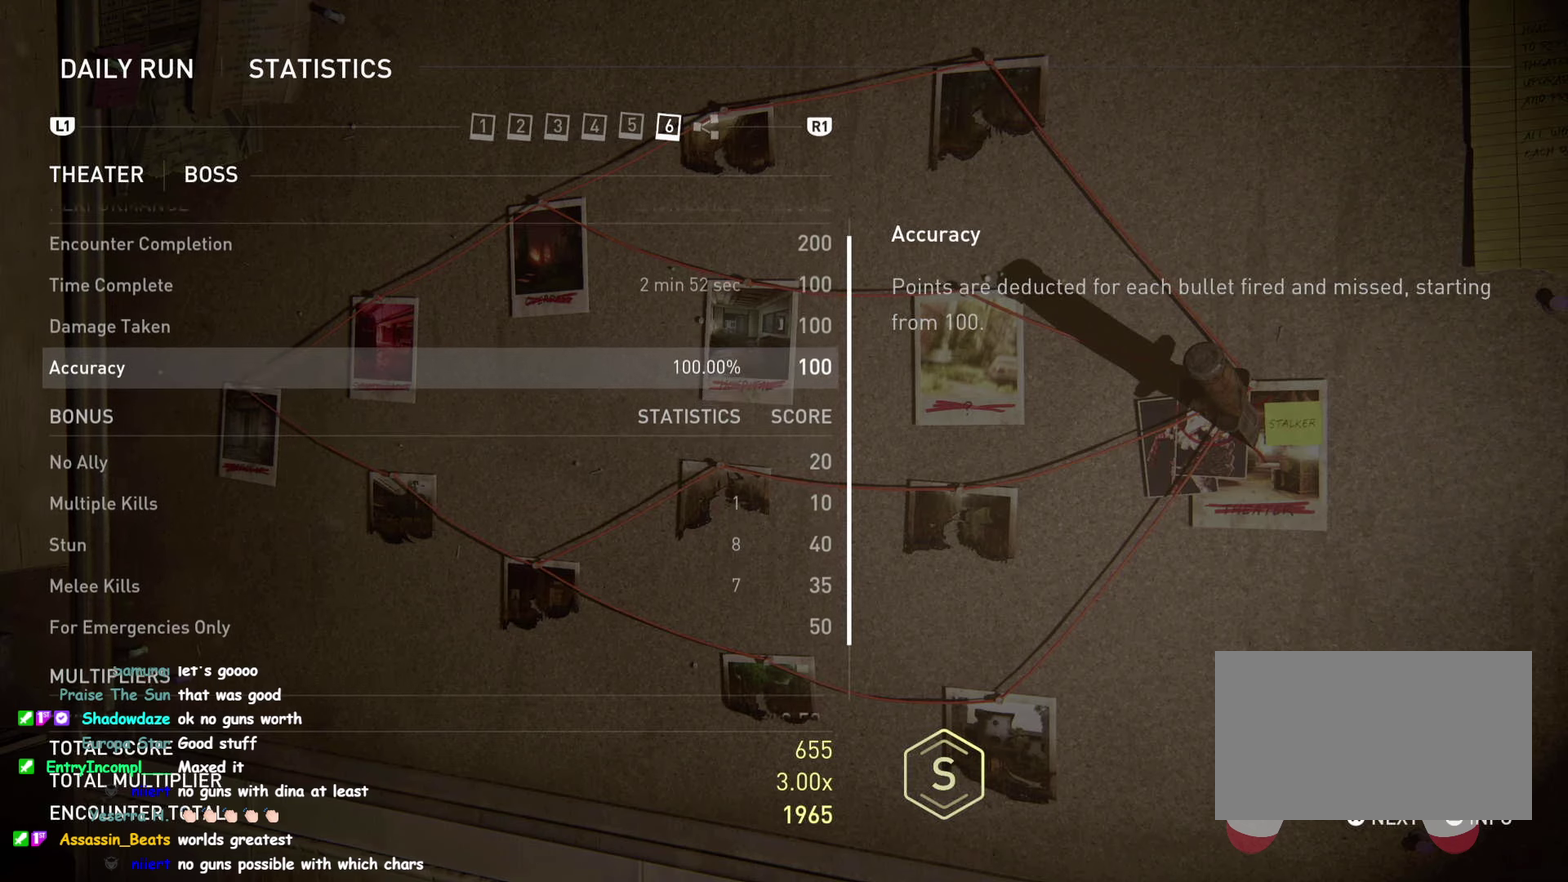
{"buttons": [], "right_stick": "center", "events": [[50, "right_stick", "center"], [150, "DPAD_UP", "down"], [250, "DPAD_UP", "up"]]}
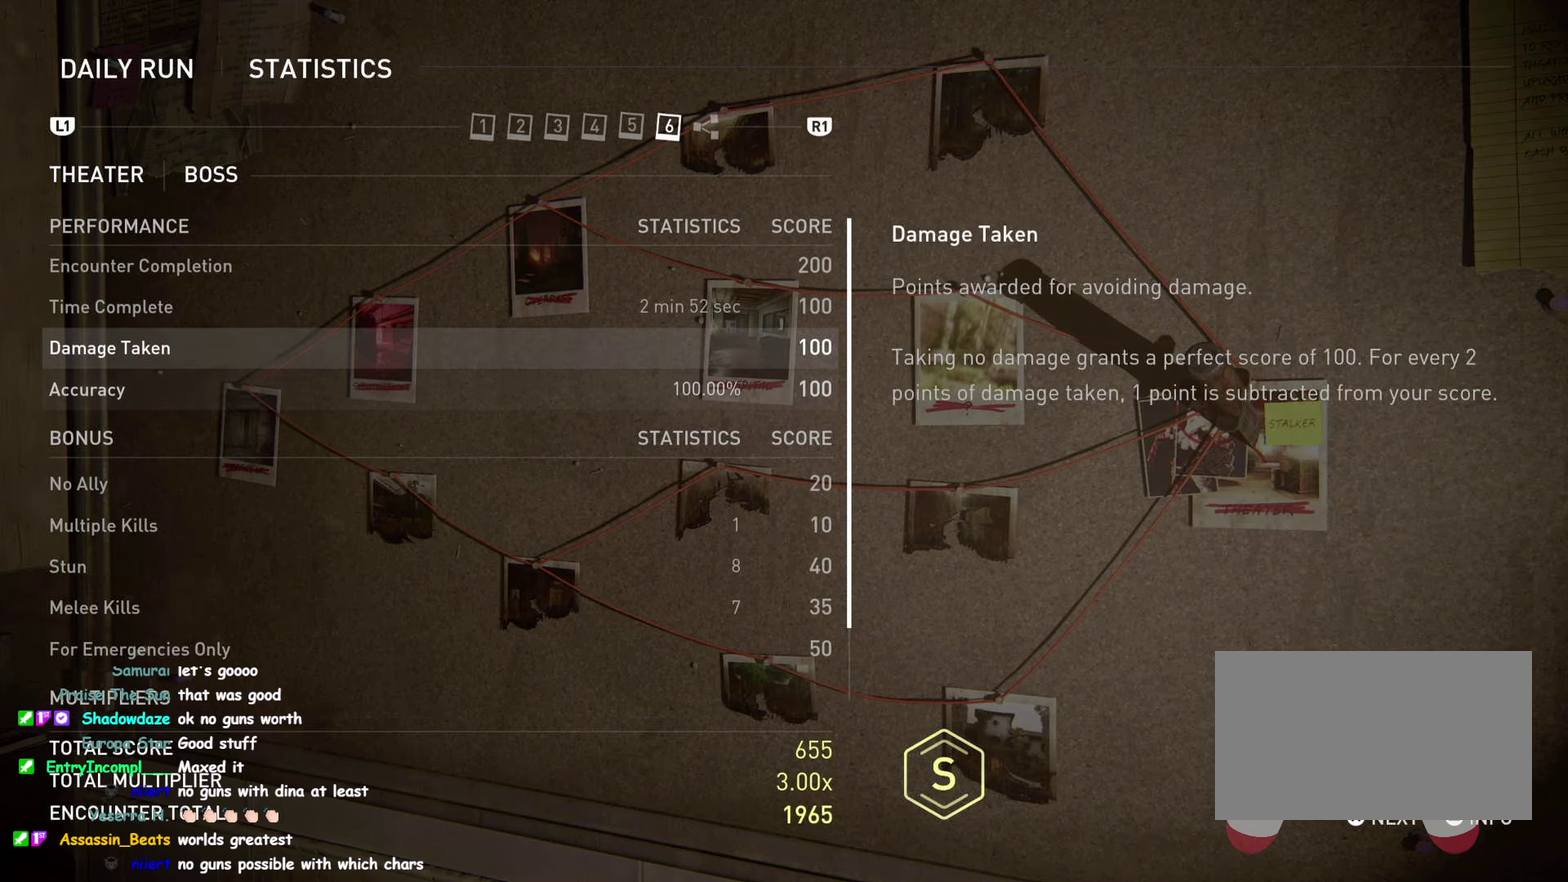
{"buttons": [], "right_stick": "center", "events": []}
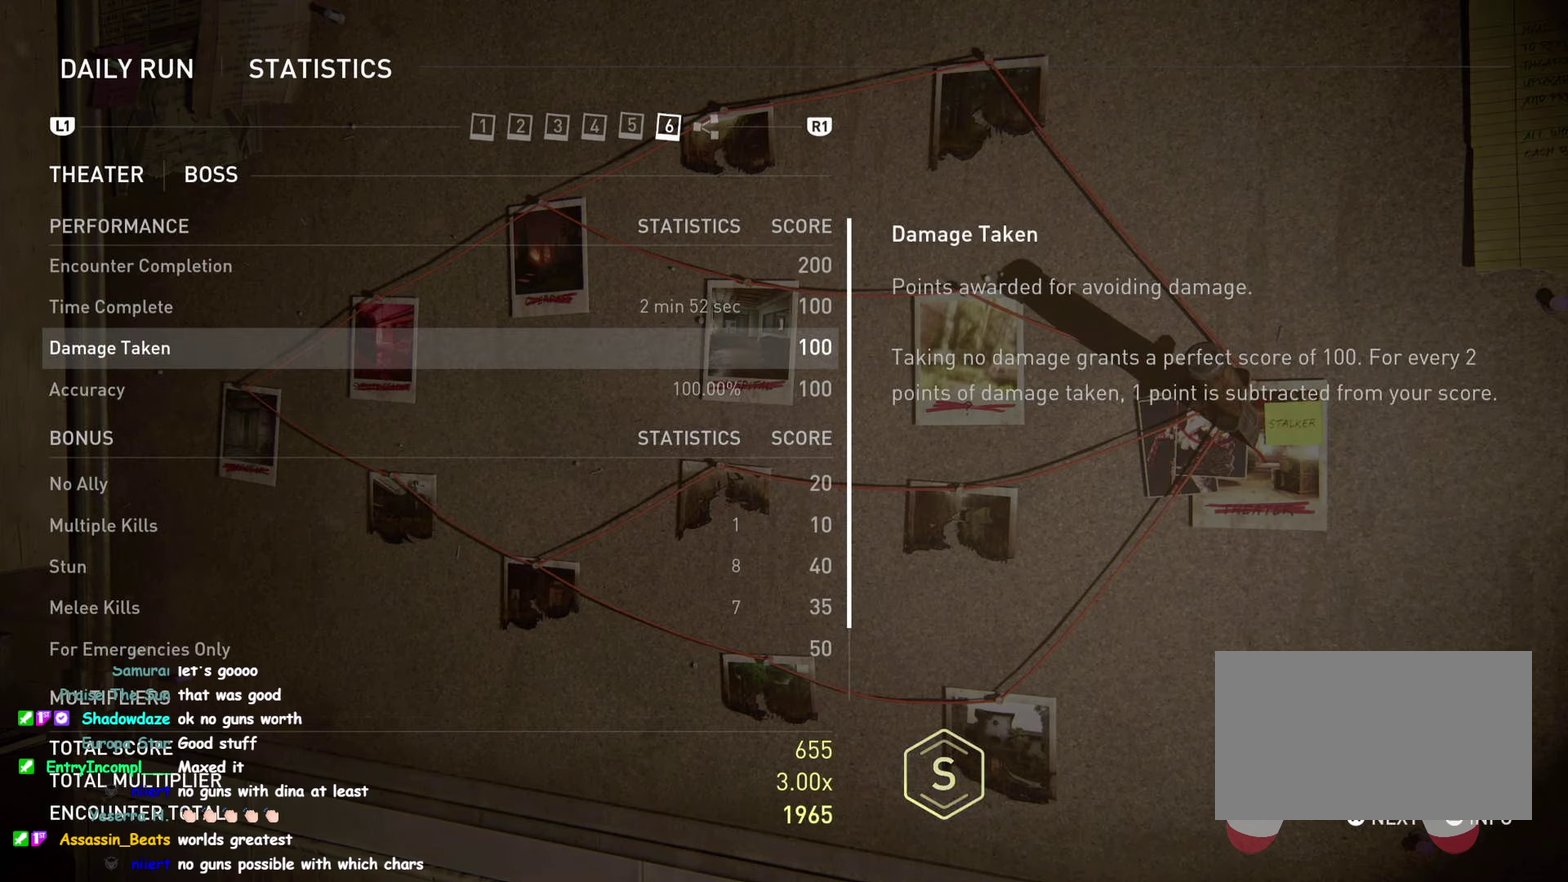
{"buttons": [], "right_stick": "down-left", "events": [[316, "DPAD_DOWN", "down"], [366, "right_stick", "down"], [416, "DPAD_DOWN", "up"], [450, "right_stick", "down-left"]]}
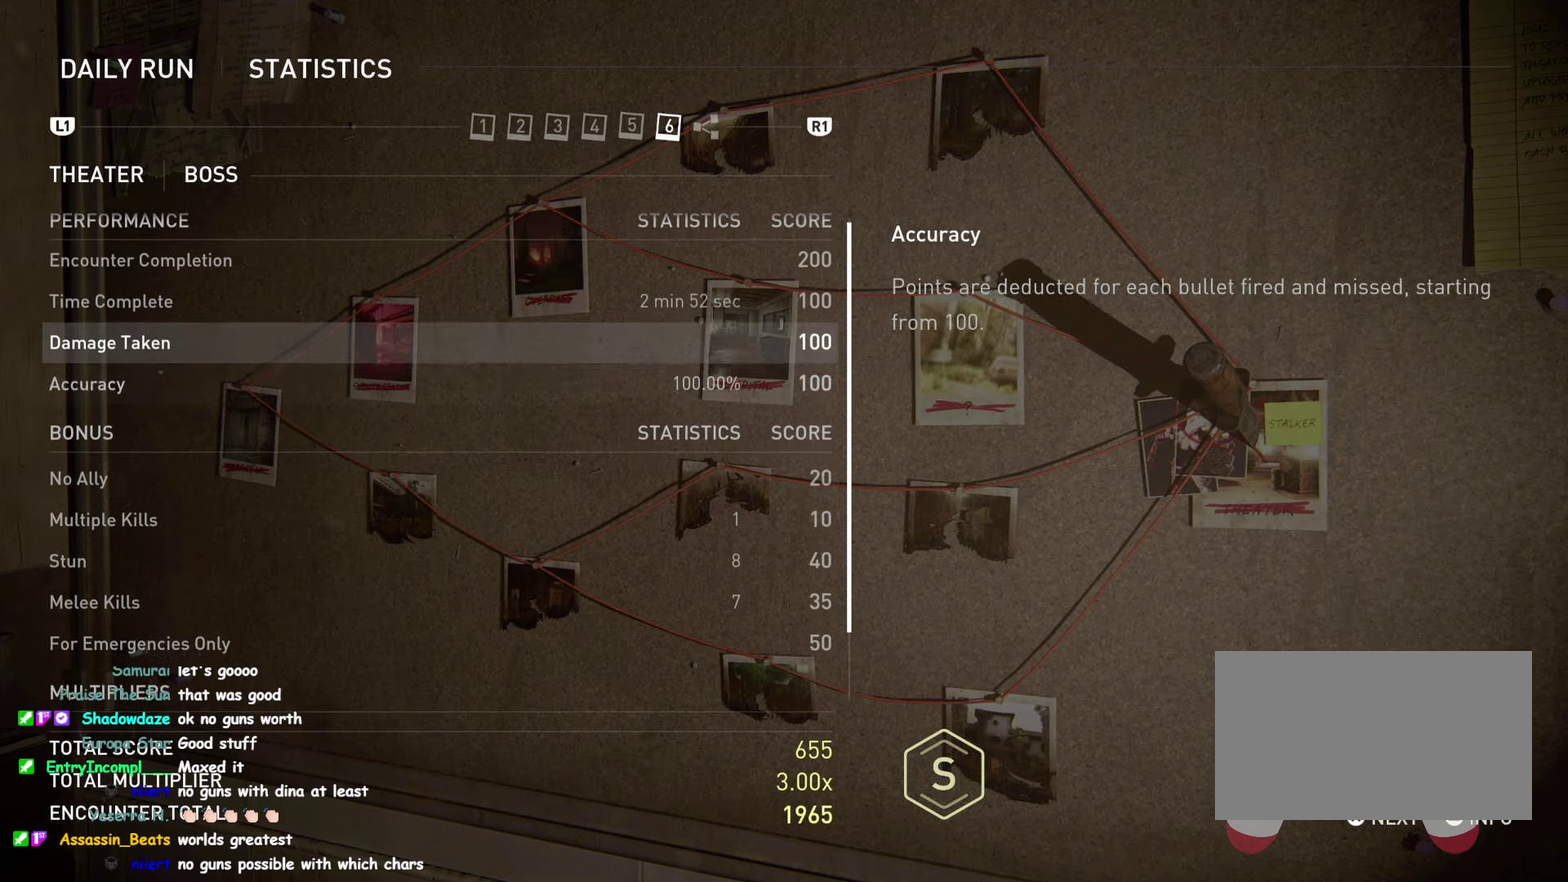
{"buttons": [], "right_stick": "down-left", "events": [[83, "right_stick", "center"], [166, "right_stick", "up-right"], [266, "right_stick", "center"], [433, "right_stick", "down"], [483, "right_stick", "down-left"]]}
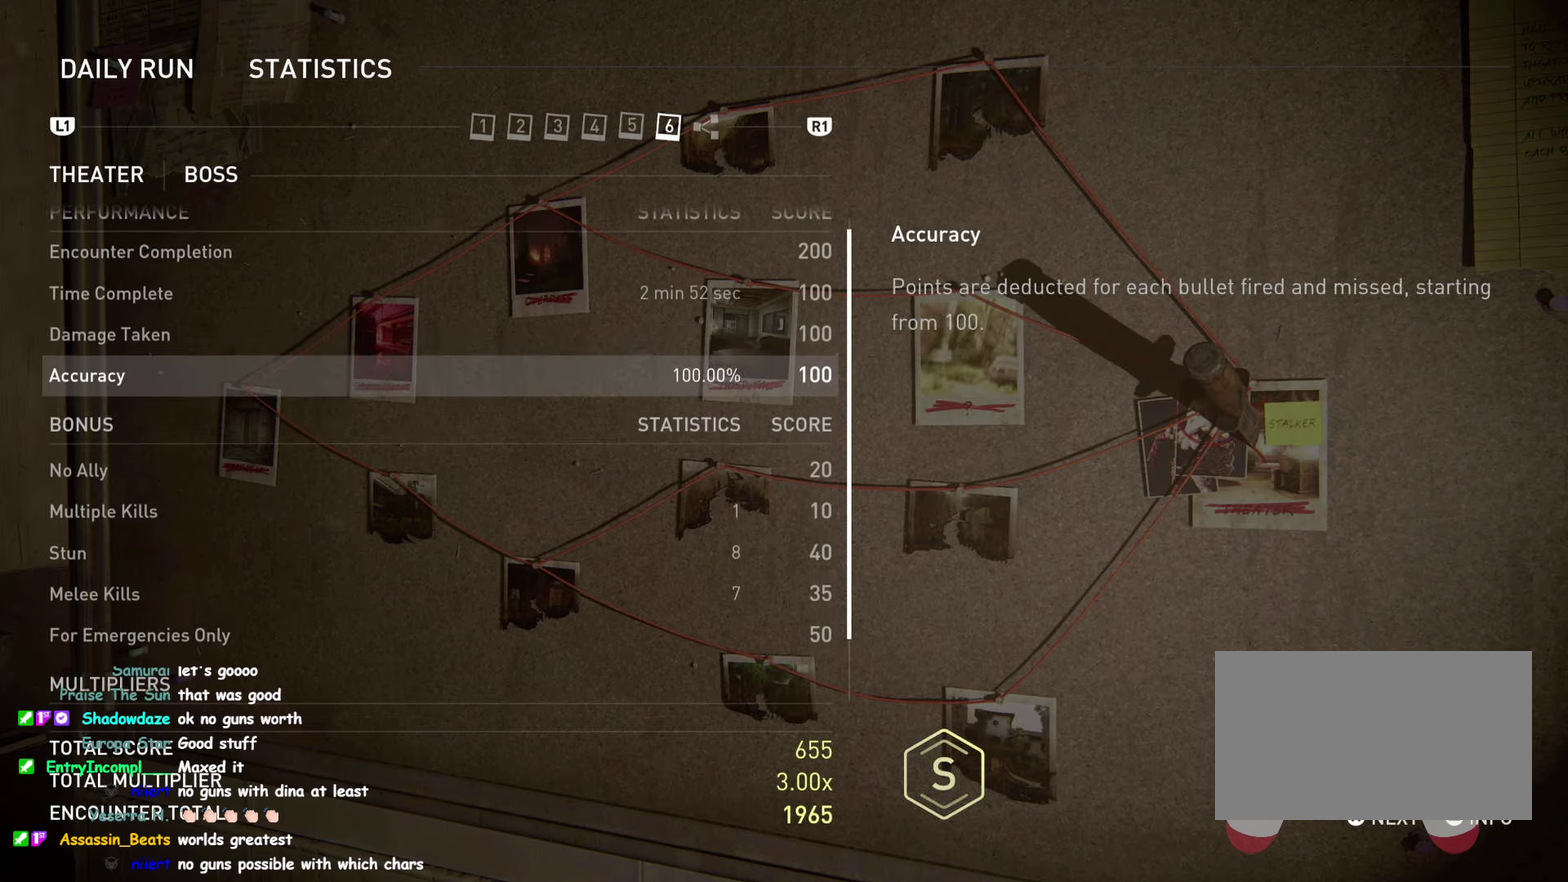
{"buttons": [], "right_stick": "center", "events": [[266, "DPAD_DOWN", "down"], [283, "right_stick", "center"], [383, "DPAD_DOWN", "up"]]}
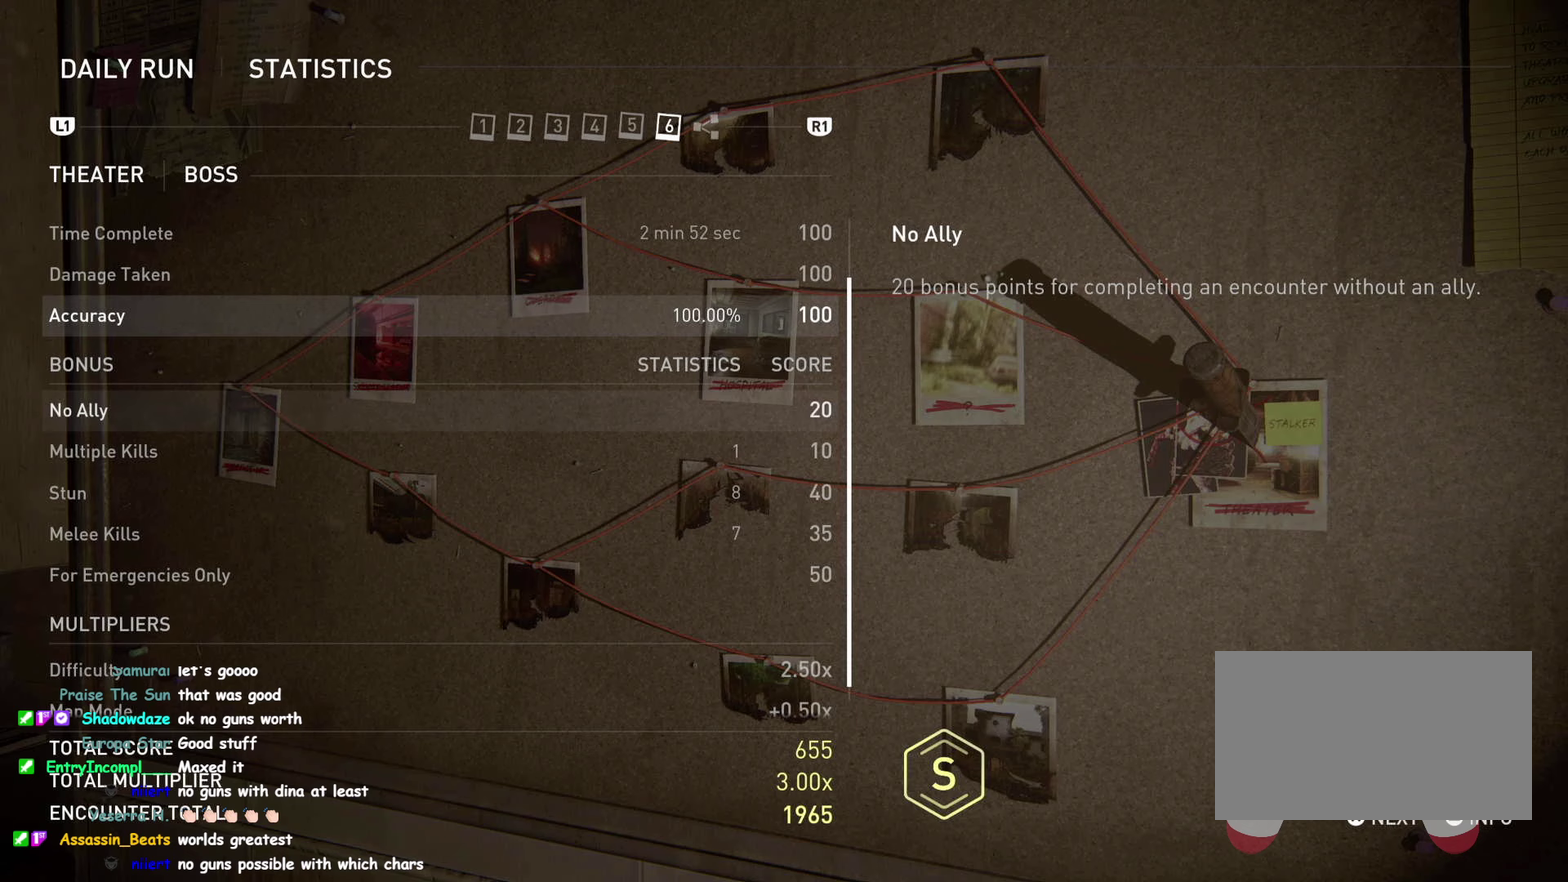
{"buttons": [], "right_stick": "center", "events": [[167, "DPAD_DOWN", "down"], [267, "DPAD_DOWN", "up"]]}
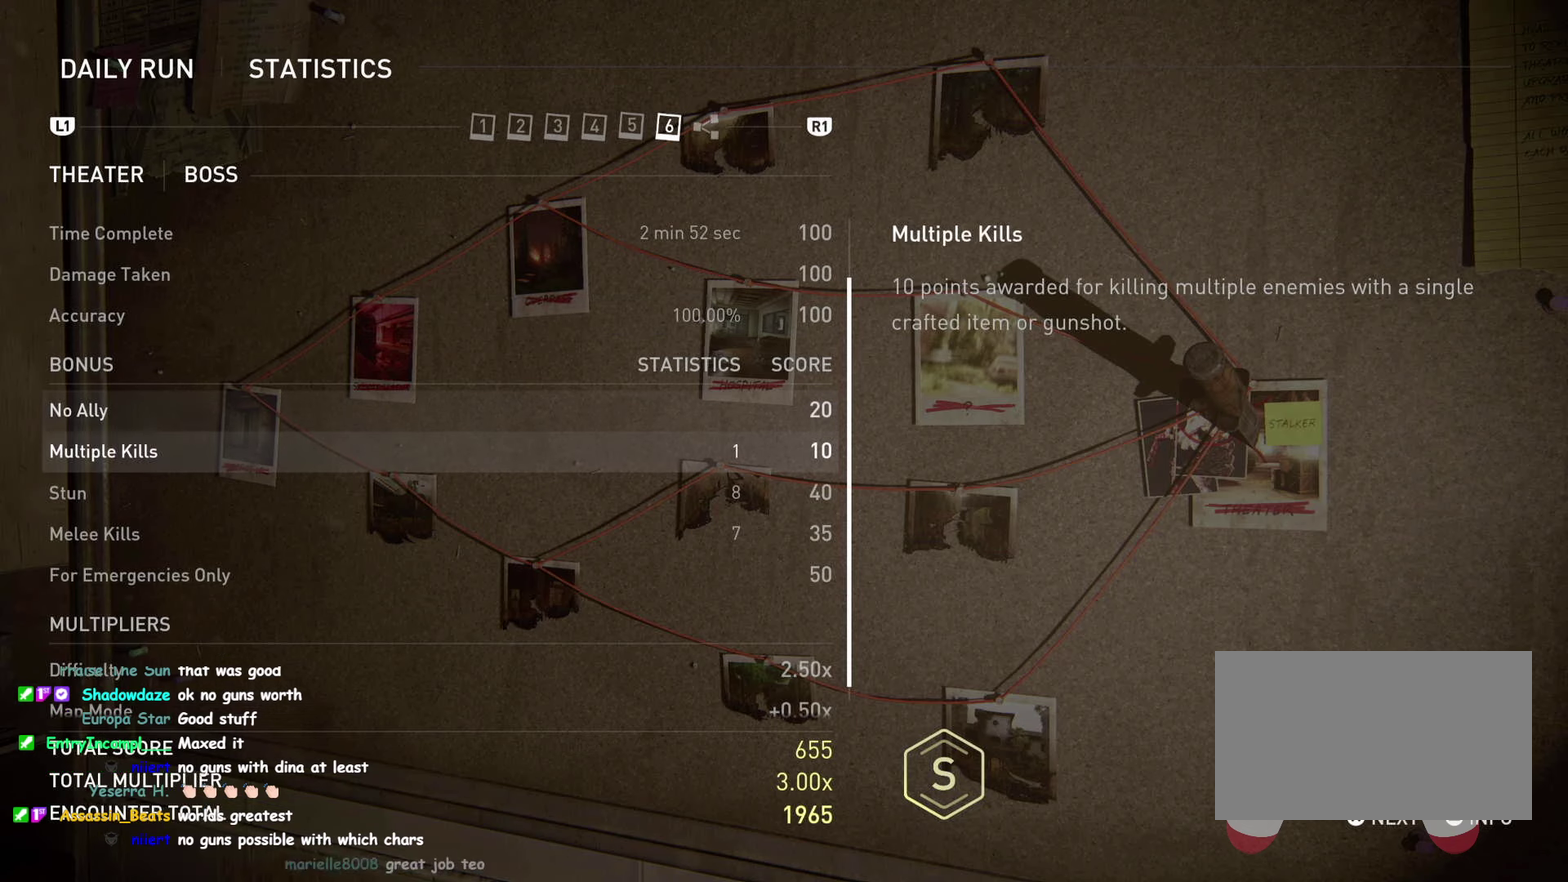
{"buttons": [], "right_stick": "center", "events": [[133, "right_stick", "up"], [400, "right_stick", "center"]]}
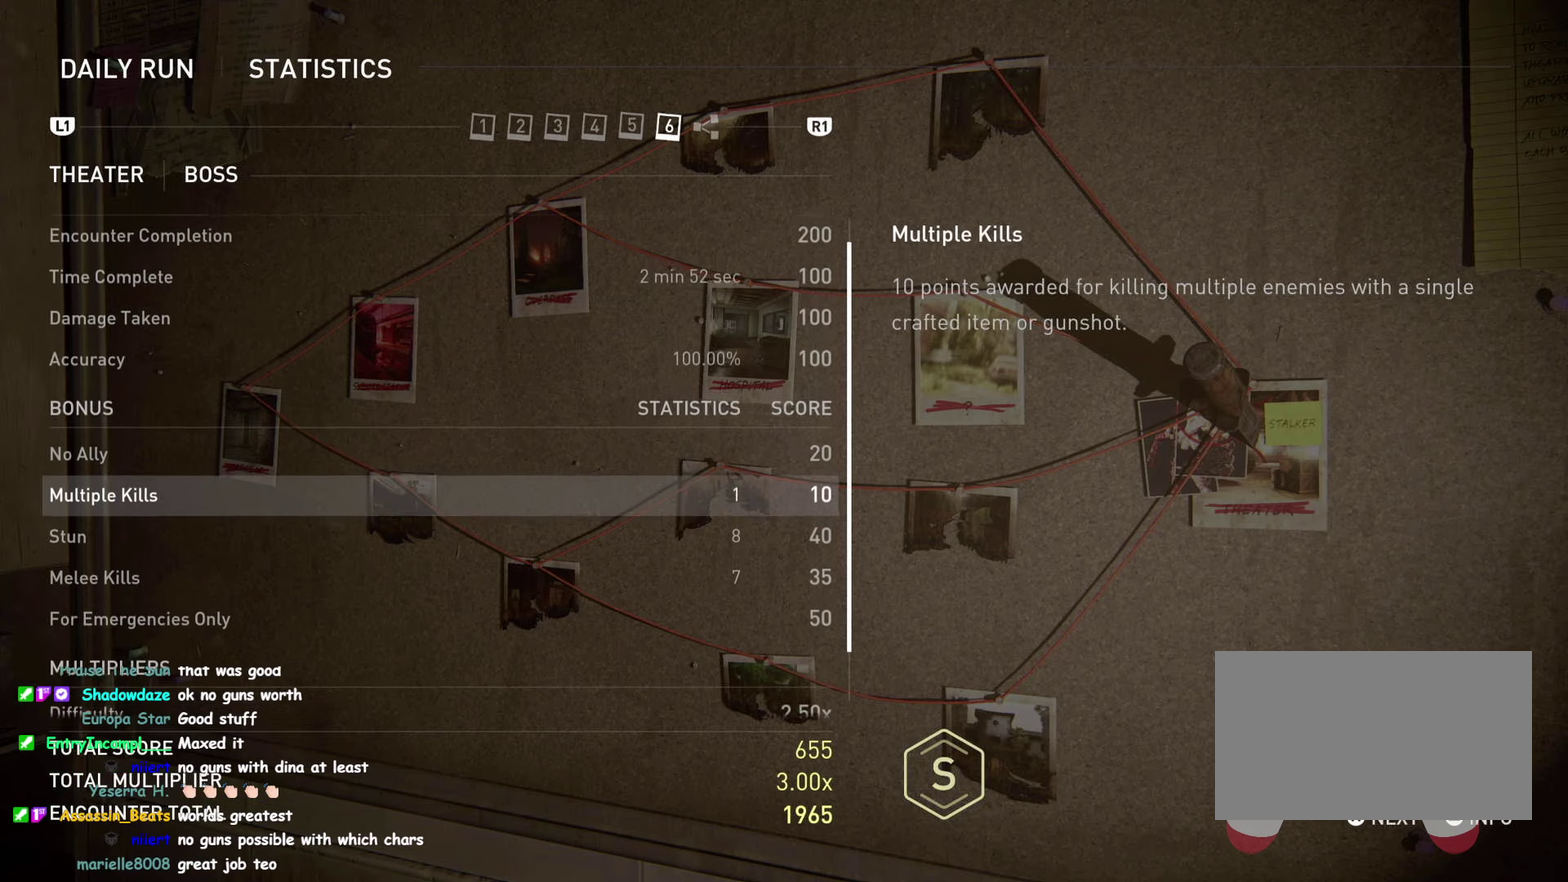
{"buttons": [], "right_stick": "center", "events": [[83, "right_stick", "down"], [350, "right_stick", "down-left"], [400, "right_stick", "center"]]}
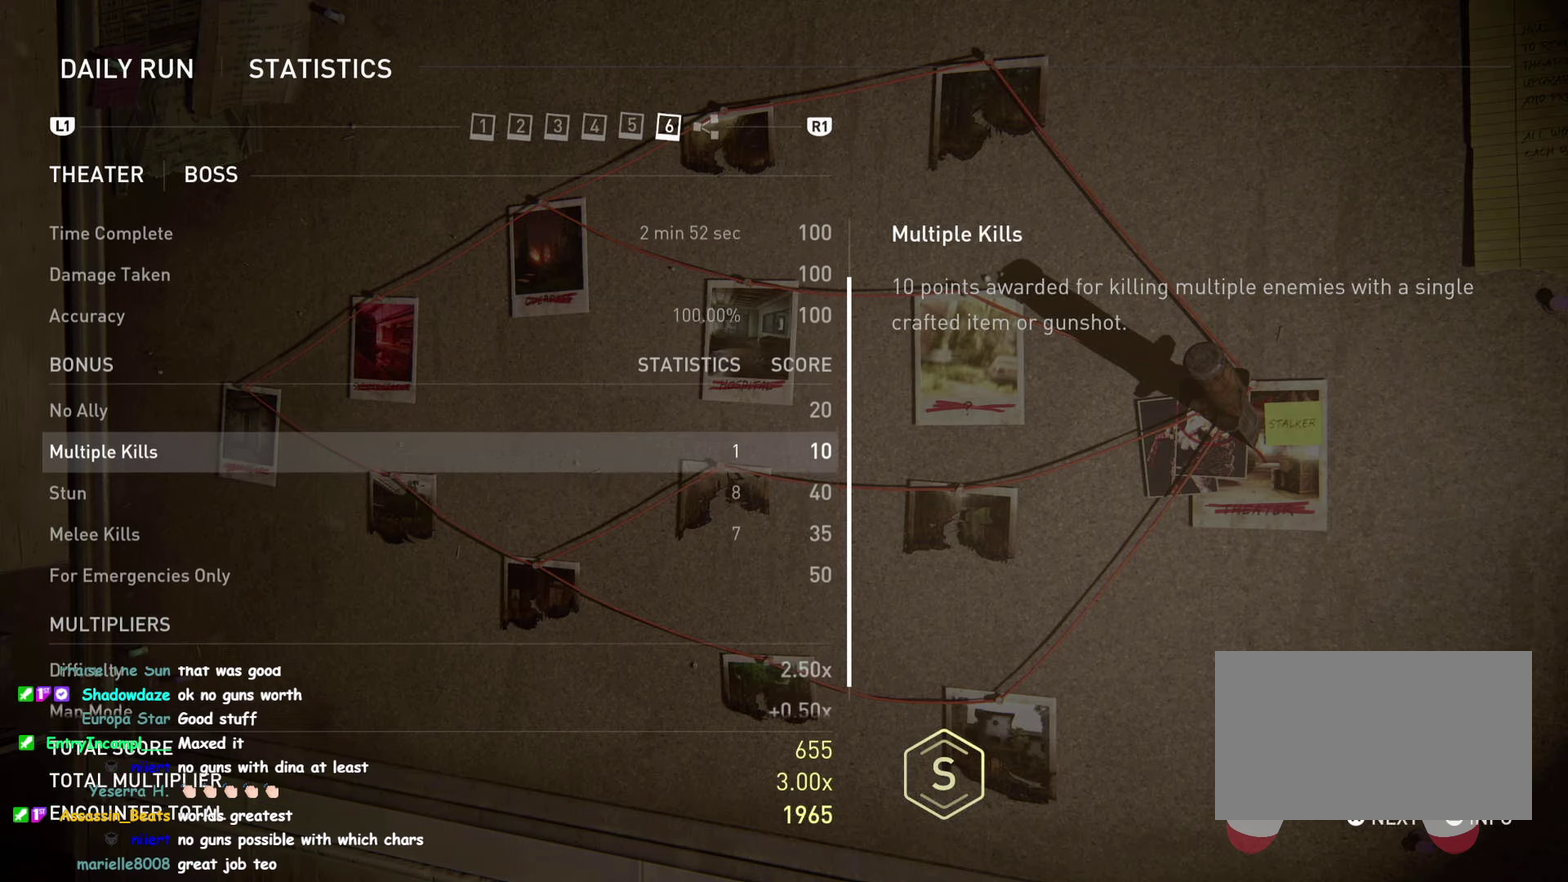
{"buttons": [], "right_stick": "down-left", "events": [[500, "right_stick", "down-left"]]}
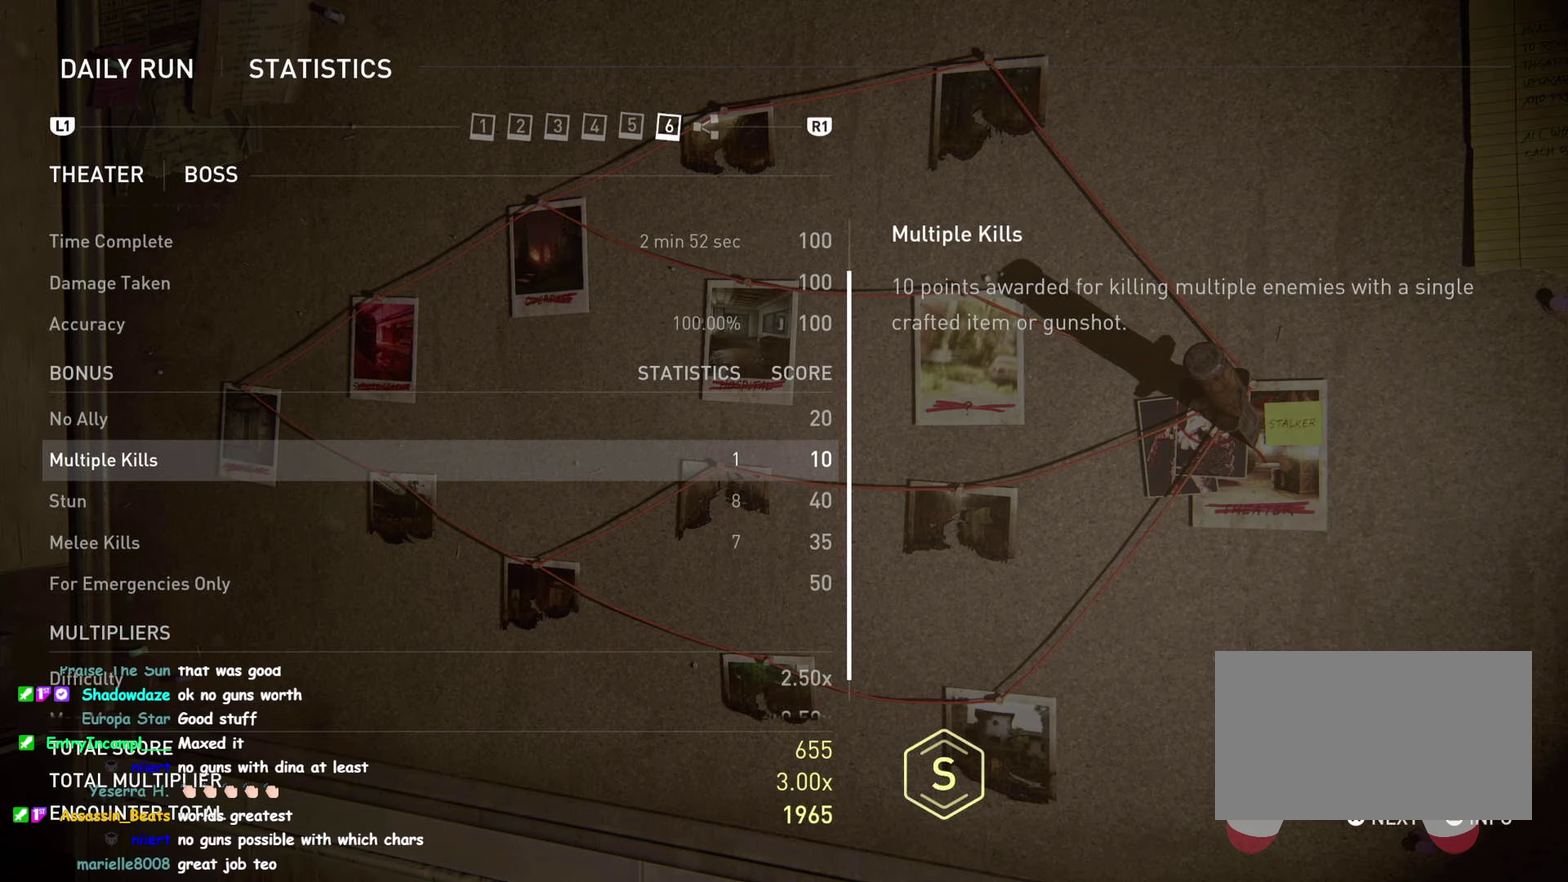
{"buttons": [], "right_stick": "center", "events": [[167, "right_stick", "center"]]}